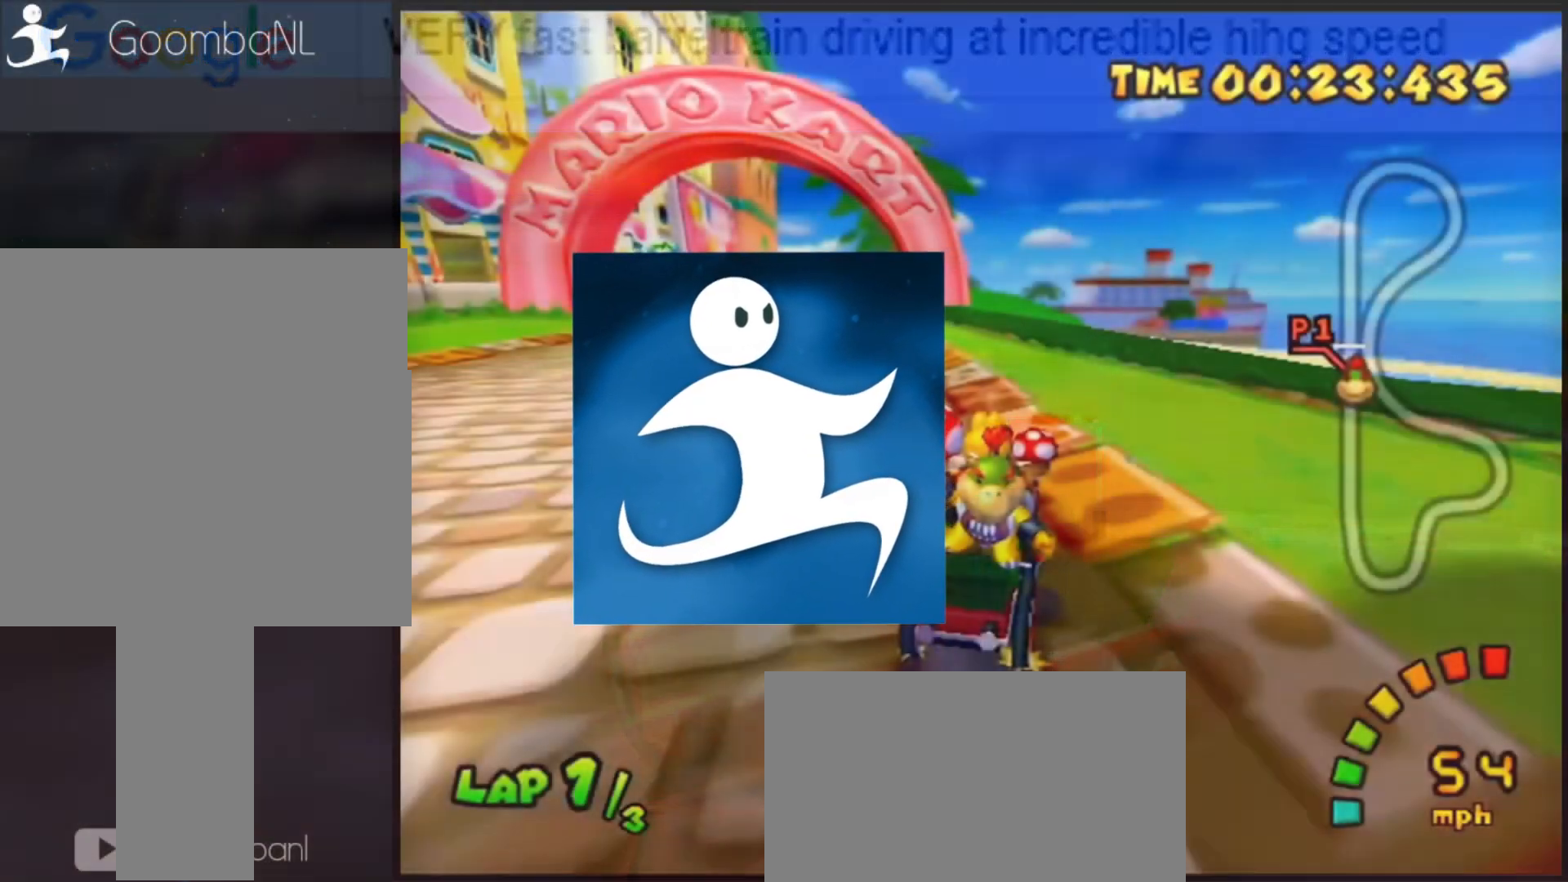
Gameplay with a controller (Nintendo layout); each line is a JSON object with the inputs held at the frame after it (dt_ms = milliseconds from this image to that frame). "button_events" lists button changes between this image and that frame as [ms after this image, input, new state], when the widget could be followed in between (sticks are given only as held states). Not read: L3 R3 Z.
{"dt_ms": 500, "buttons": ["A"], "left_stick": "right", "button_events": []}
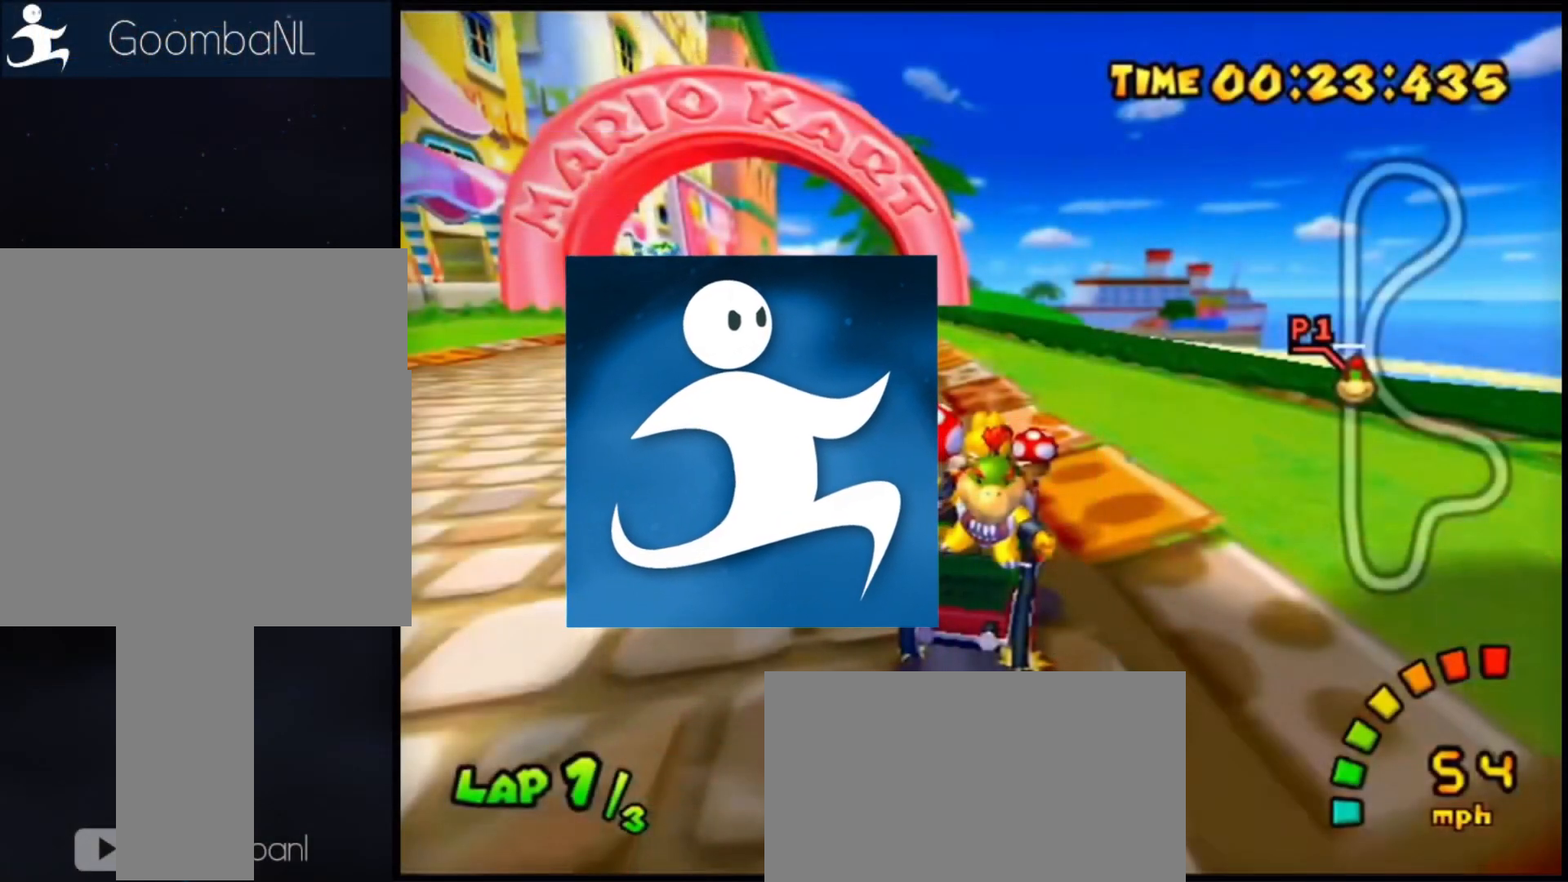
{"dt_ms": 500, "buttons": ["A"], "left_stick": "right", "button_events": []}
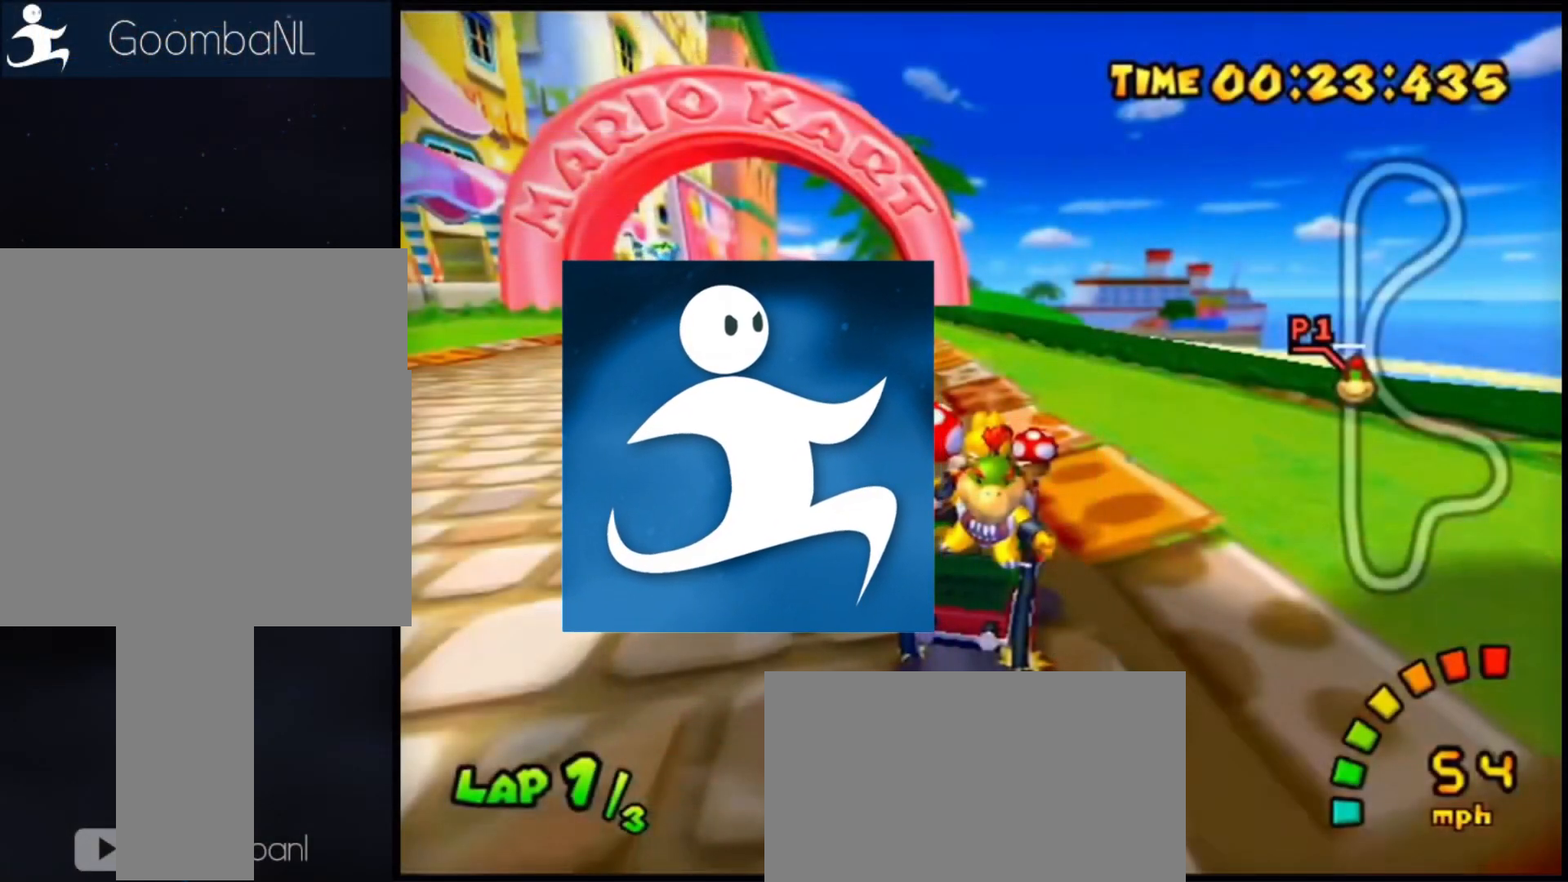
{"dt_ms": 500, "buttons": ["A"], "left_stick": "right", "button_events": []}
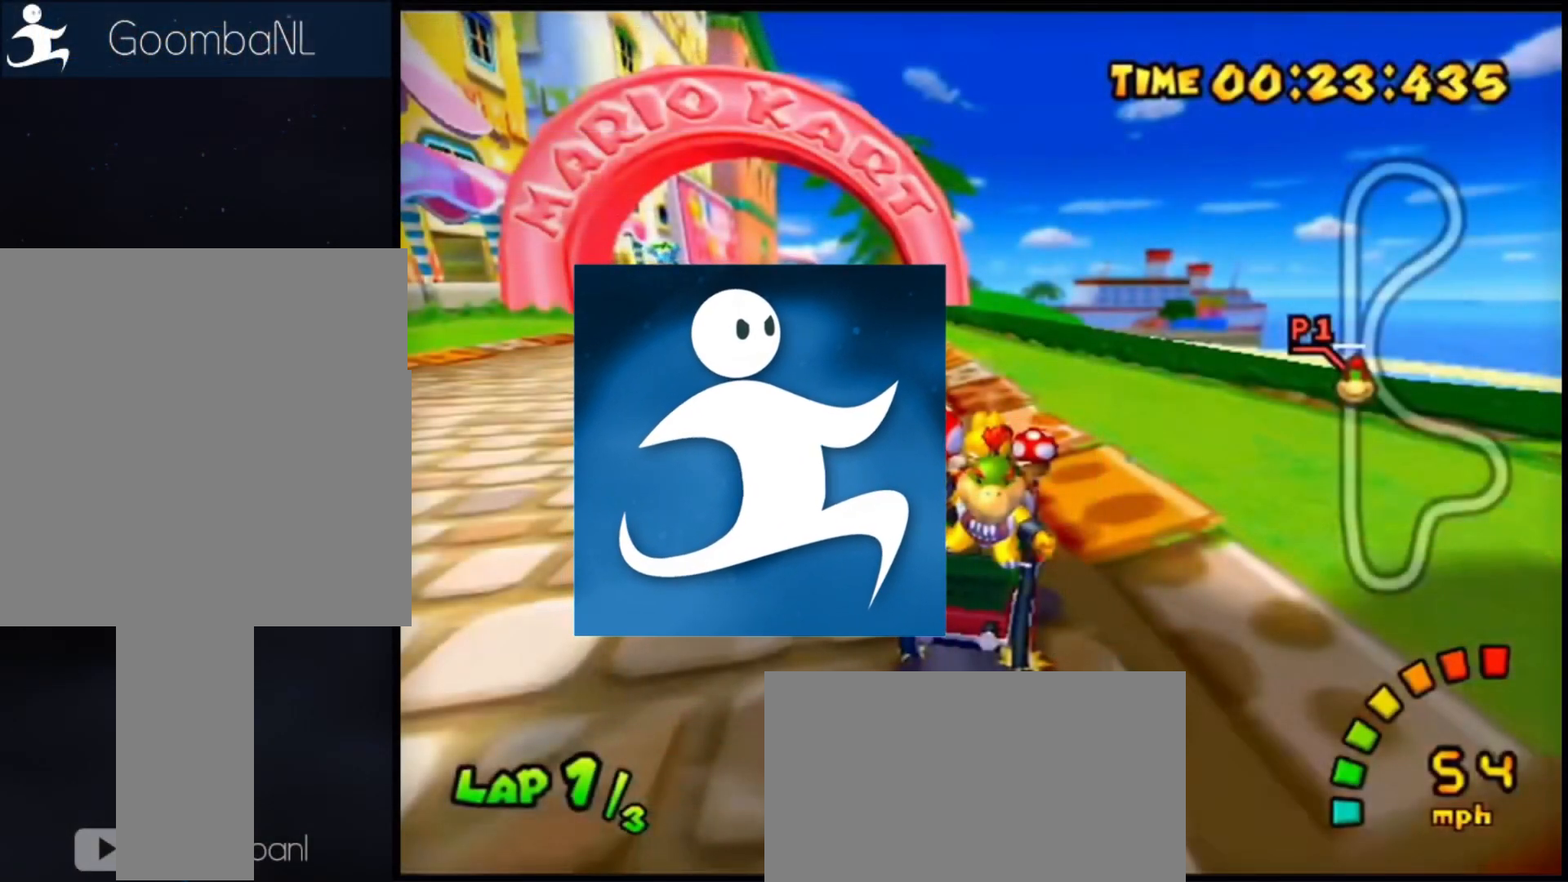
{"dt_ms": 500, "buttons": ["A"], "left_stick": "right", "button_events": []}
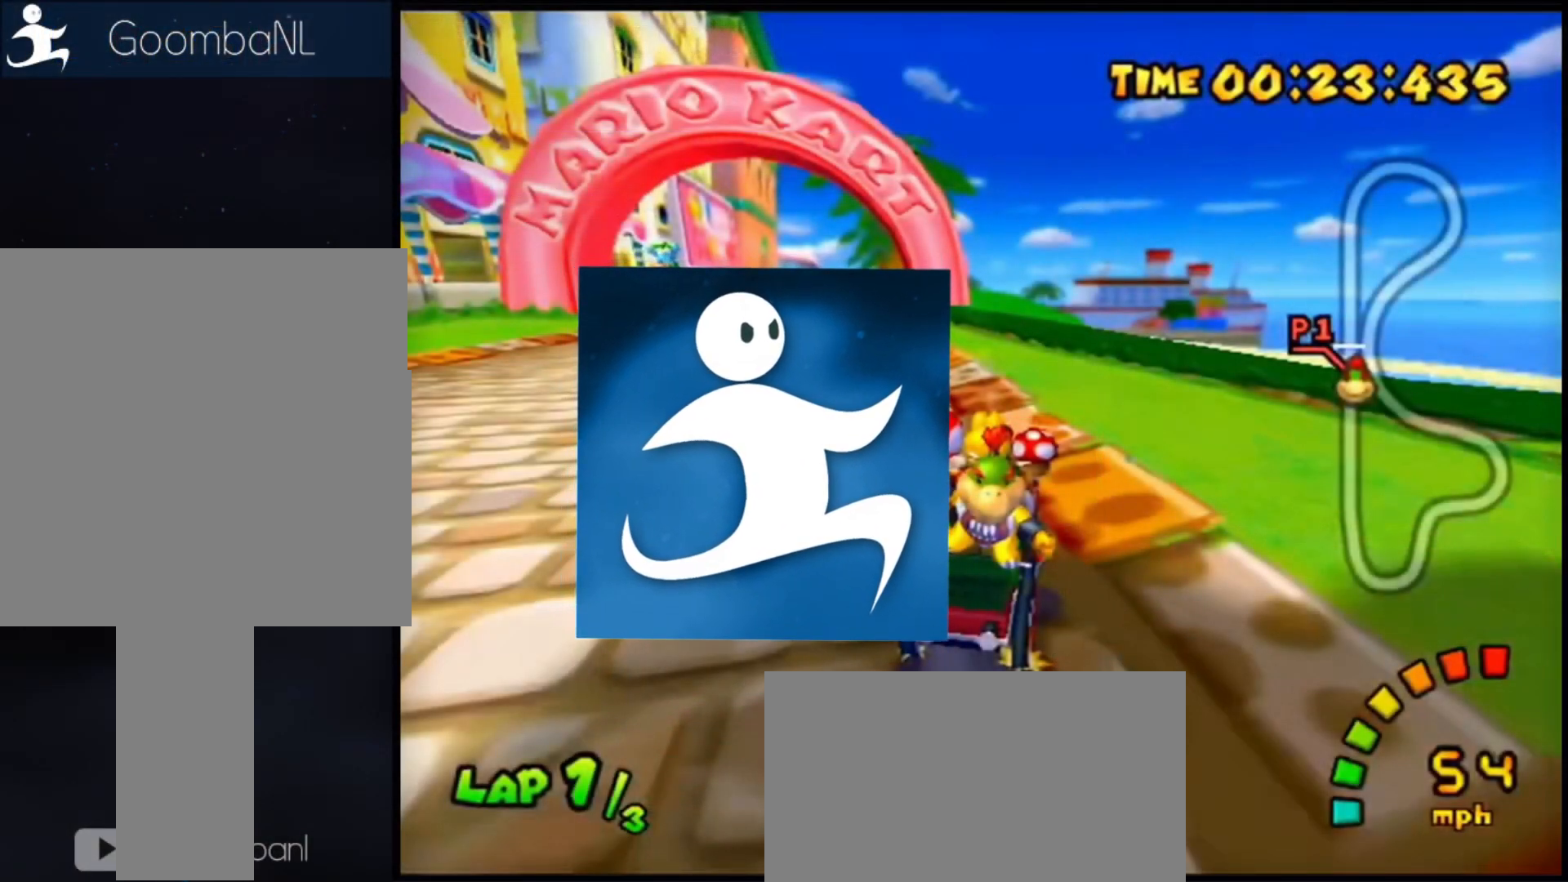
{"dt_ms": 500, "buttons": ["A"], "left_stick": "right", "button_events": []}
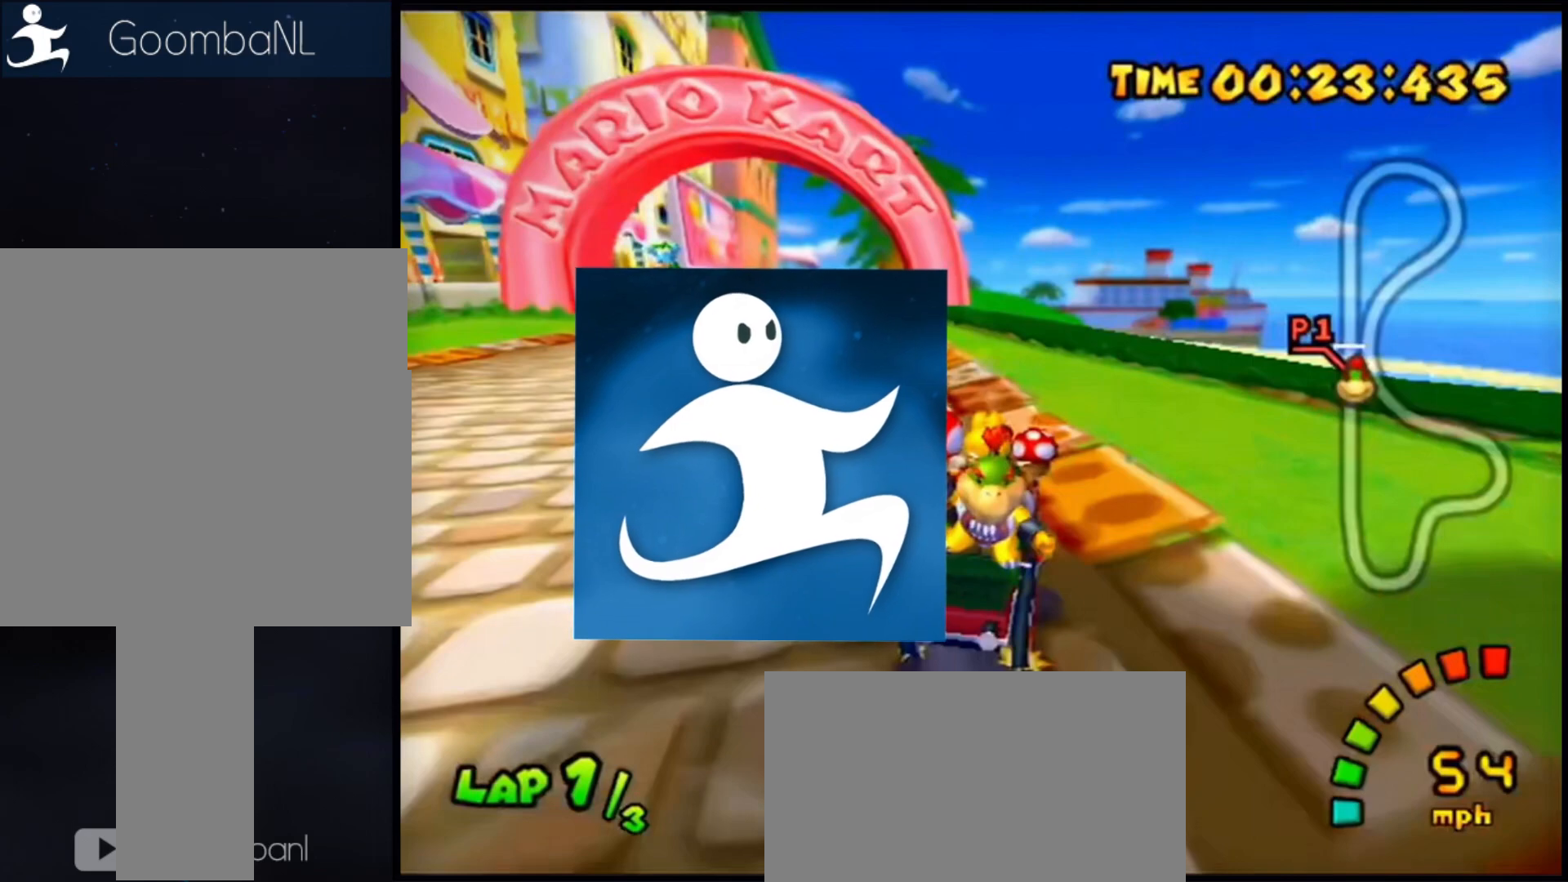
{"dt_ms": 500, "buttons": ["A"], "left_stick": "right", "button_events": []}
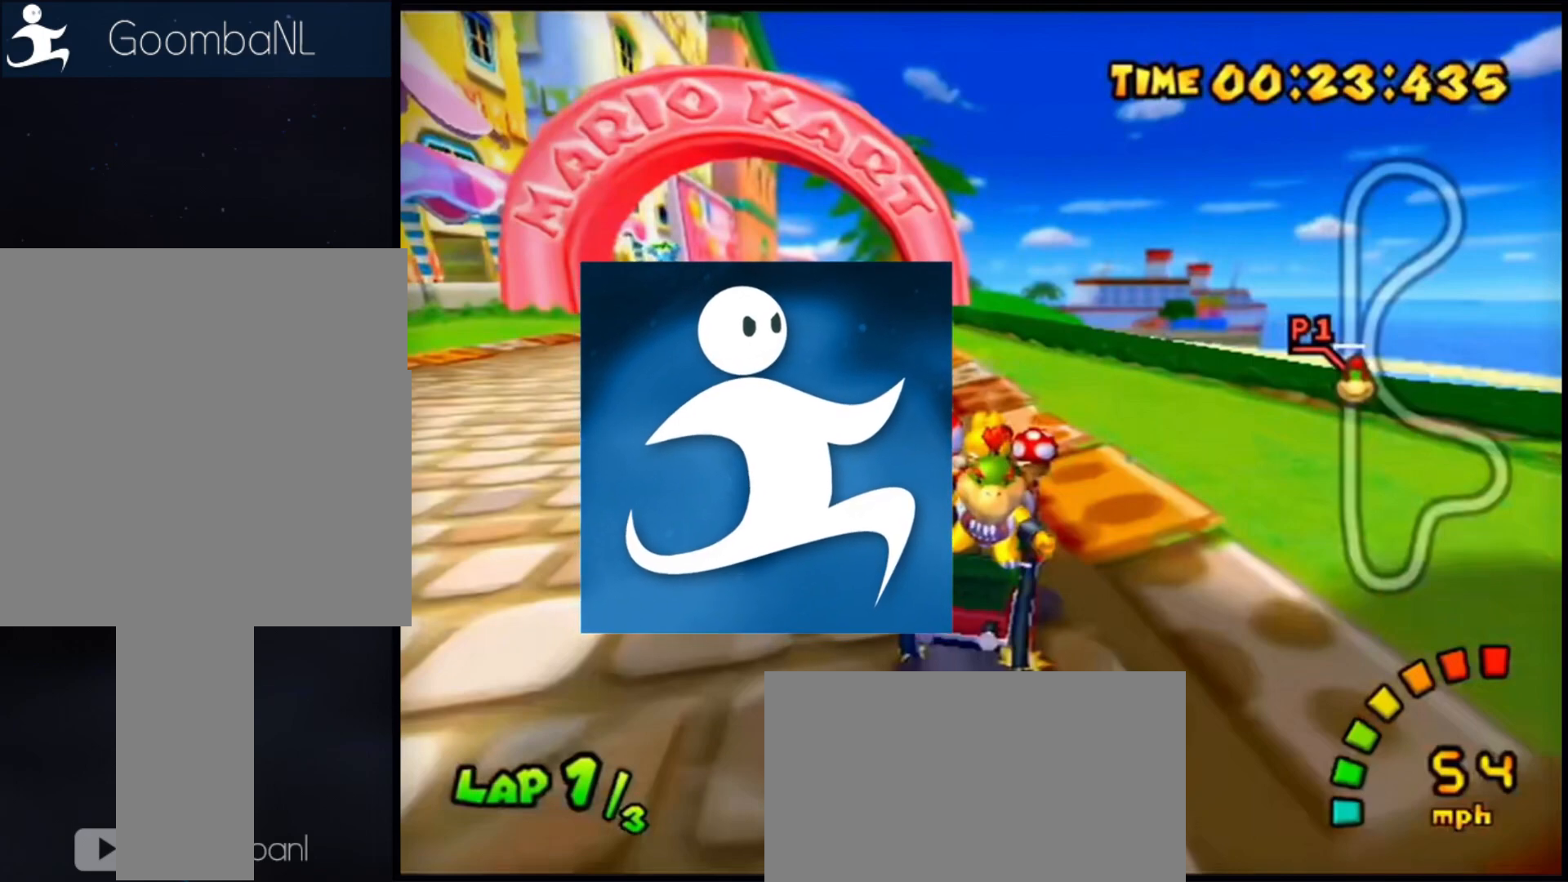
{"dt_ms": 500, "buttons": ["A"], "left_stick": "right", "button_events": []}
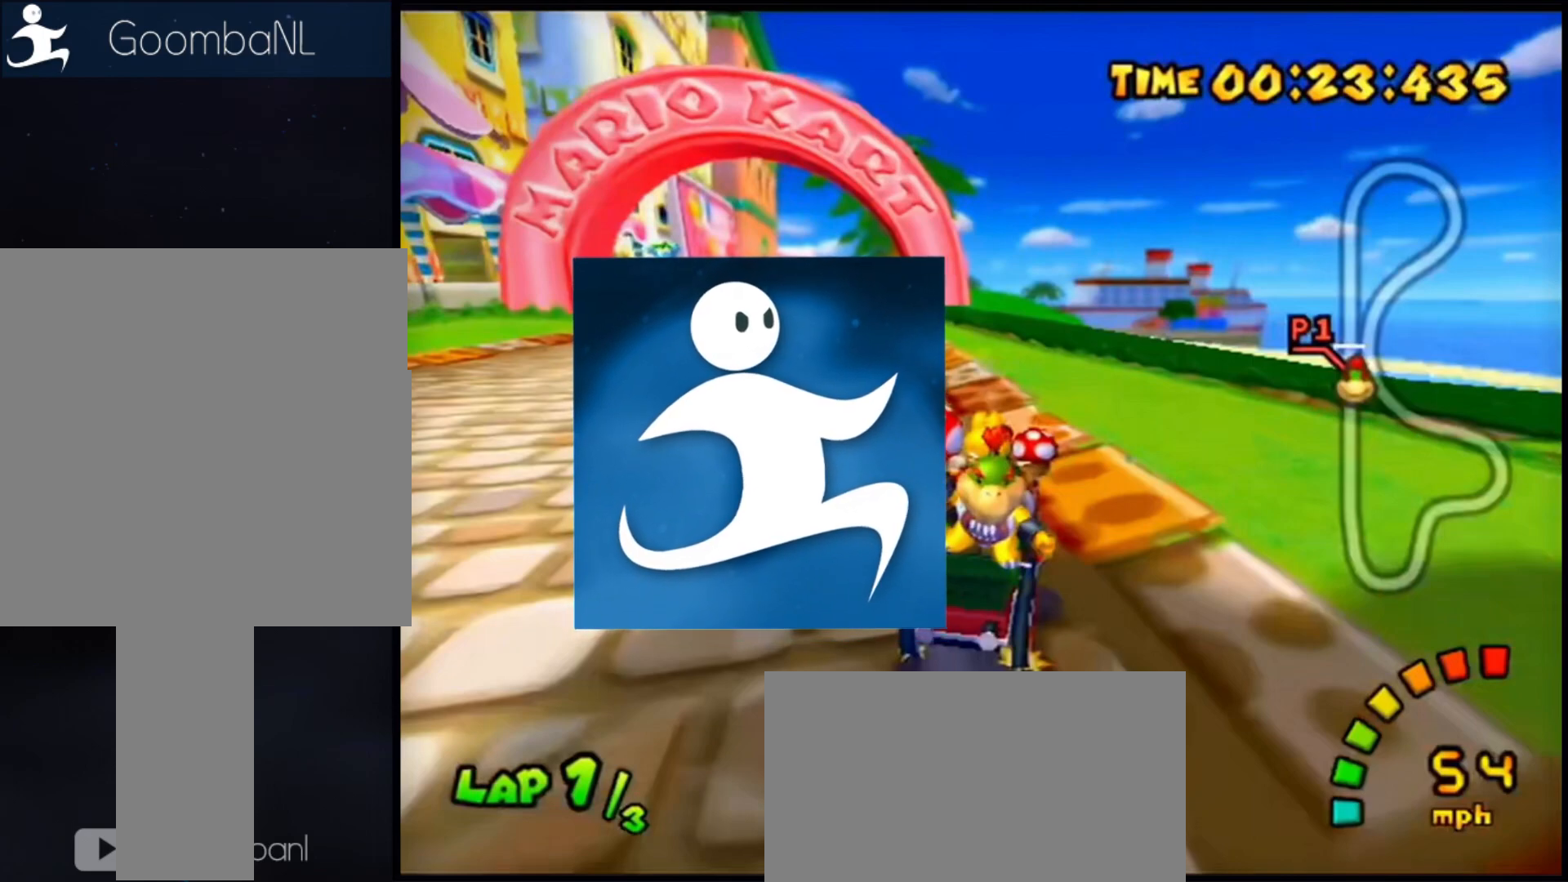
{"dt_ms": 500, "buttons": ["A"], "left_stick": "right", "button_events": []}
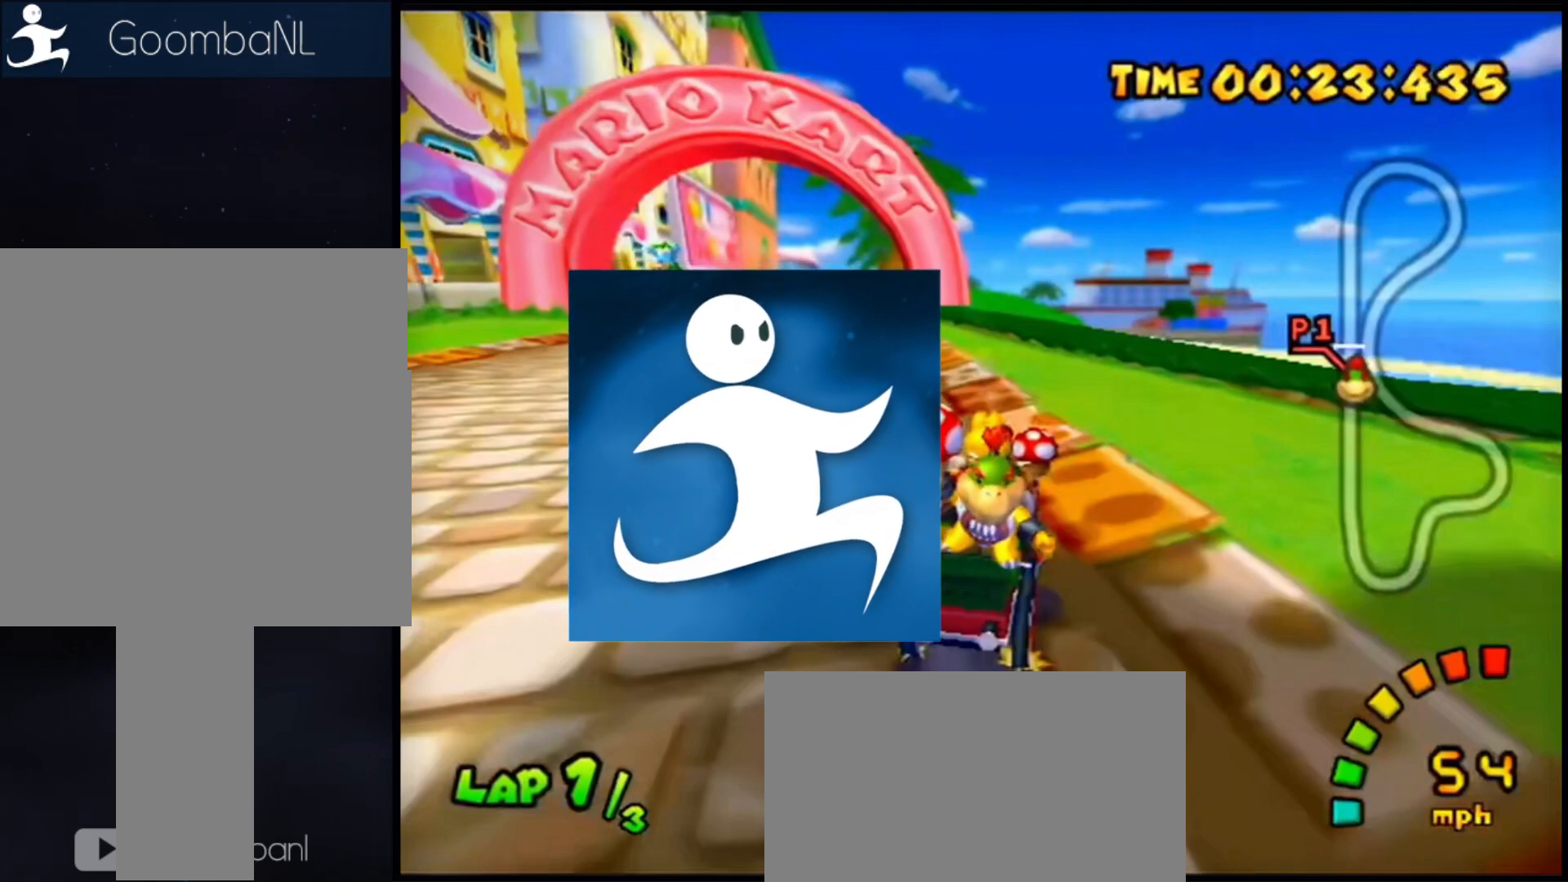
{"dt_ms": 500, "buttons": ["A"], "left_stick": "right", "button_events": []}
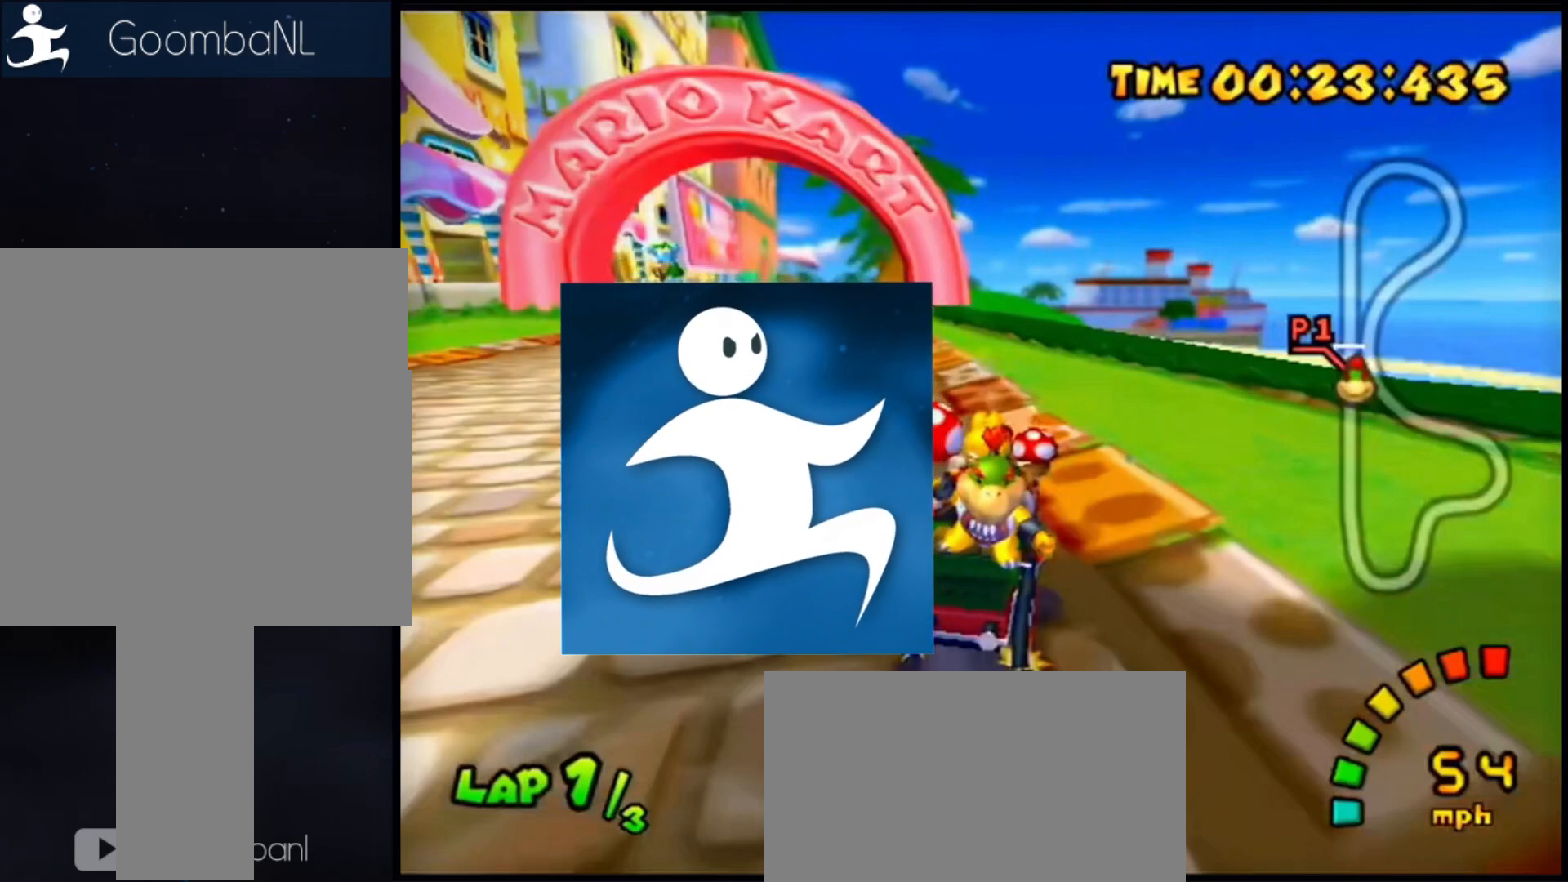
{"dt_ms": 500, "buttons": ["A"], "left_stick": "right", "button_events": []}
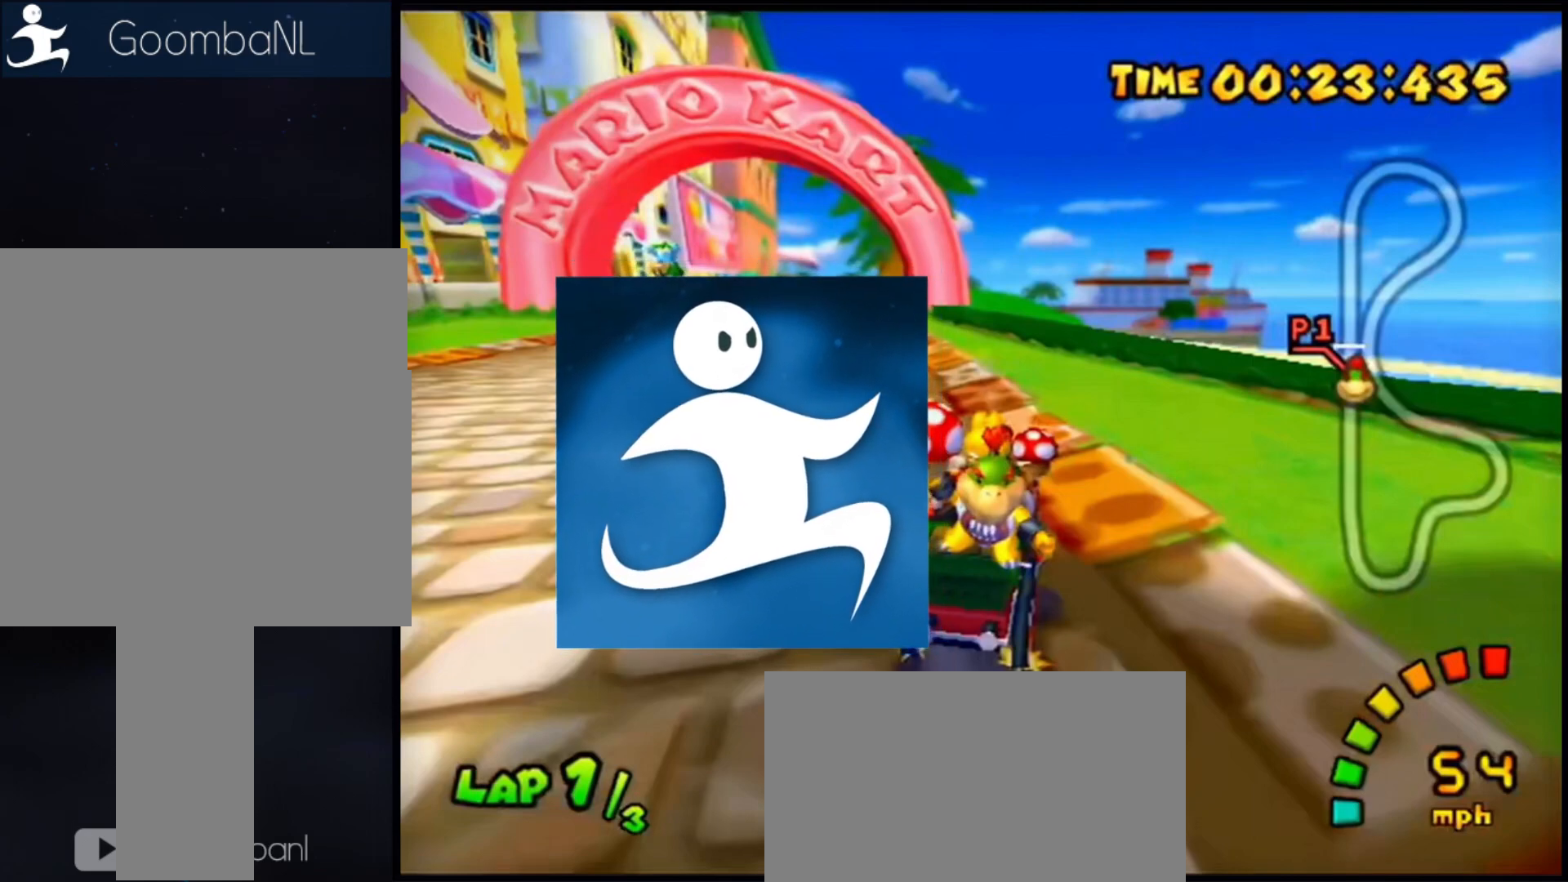
{"dt_ms": 500, "buttons": ["A"], "left_stick": "right", "button_events": []}
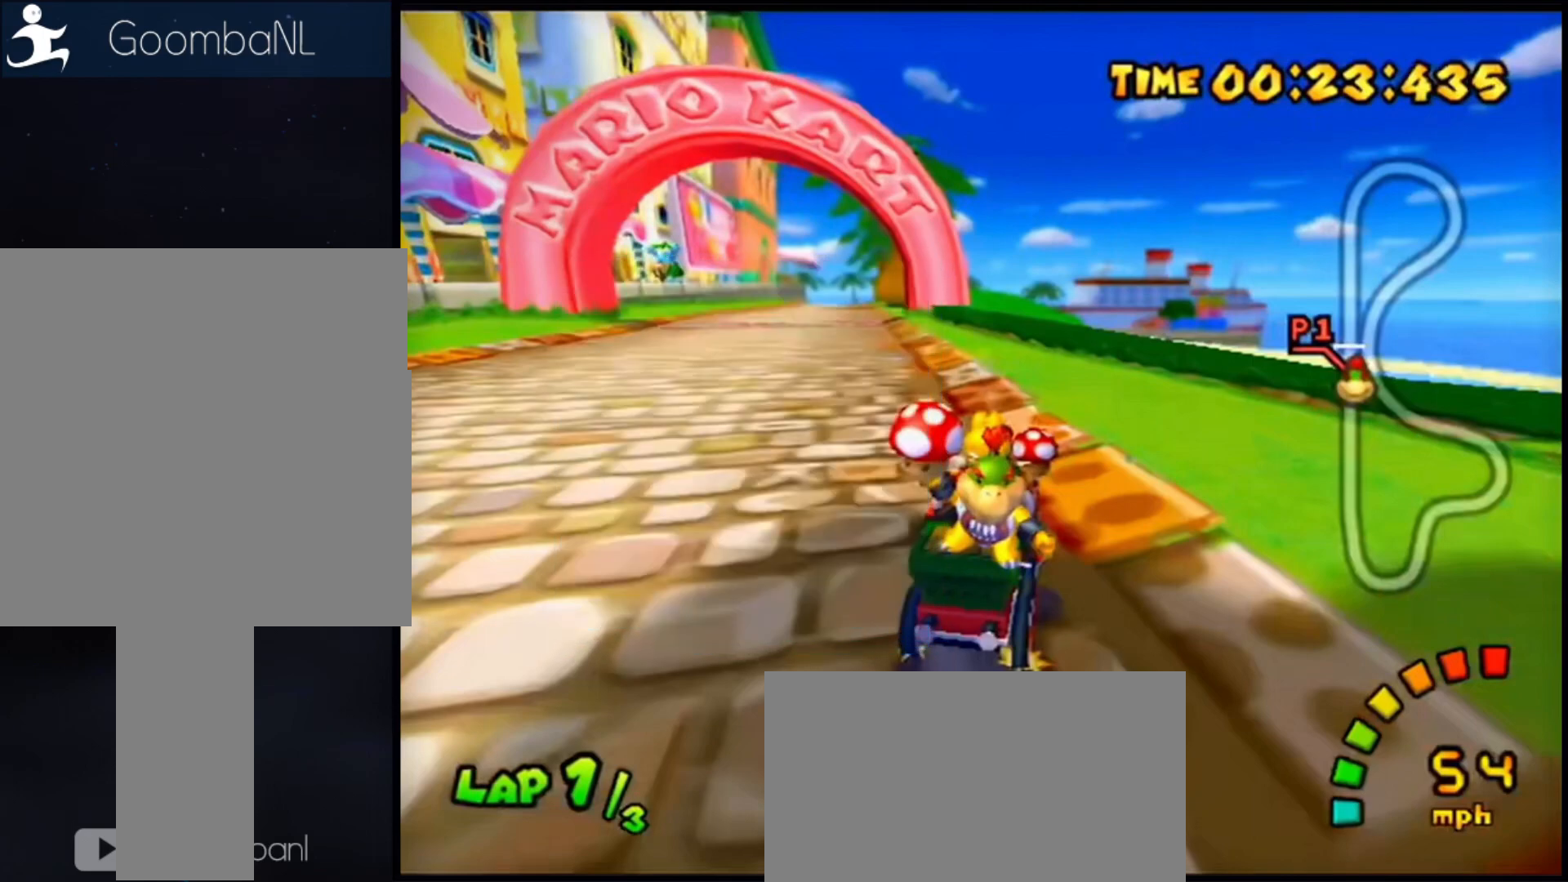
{"dt_ms": 500, "buttons": ["A"], "left_stick": "right", "button_events": []}
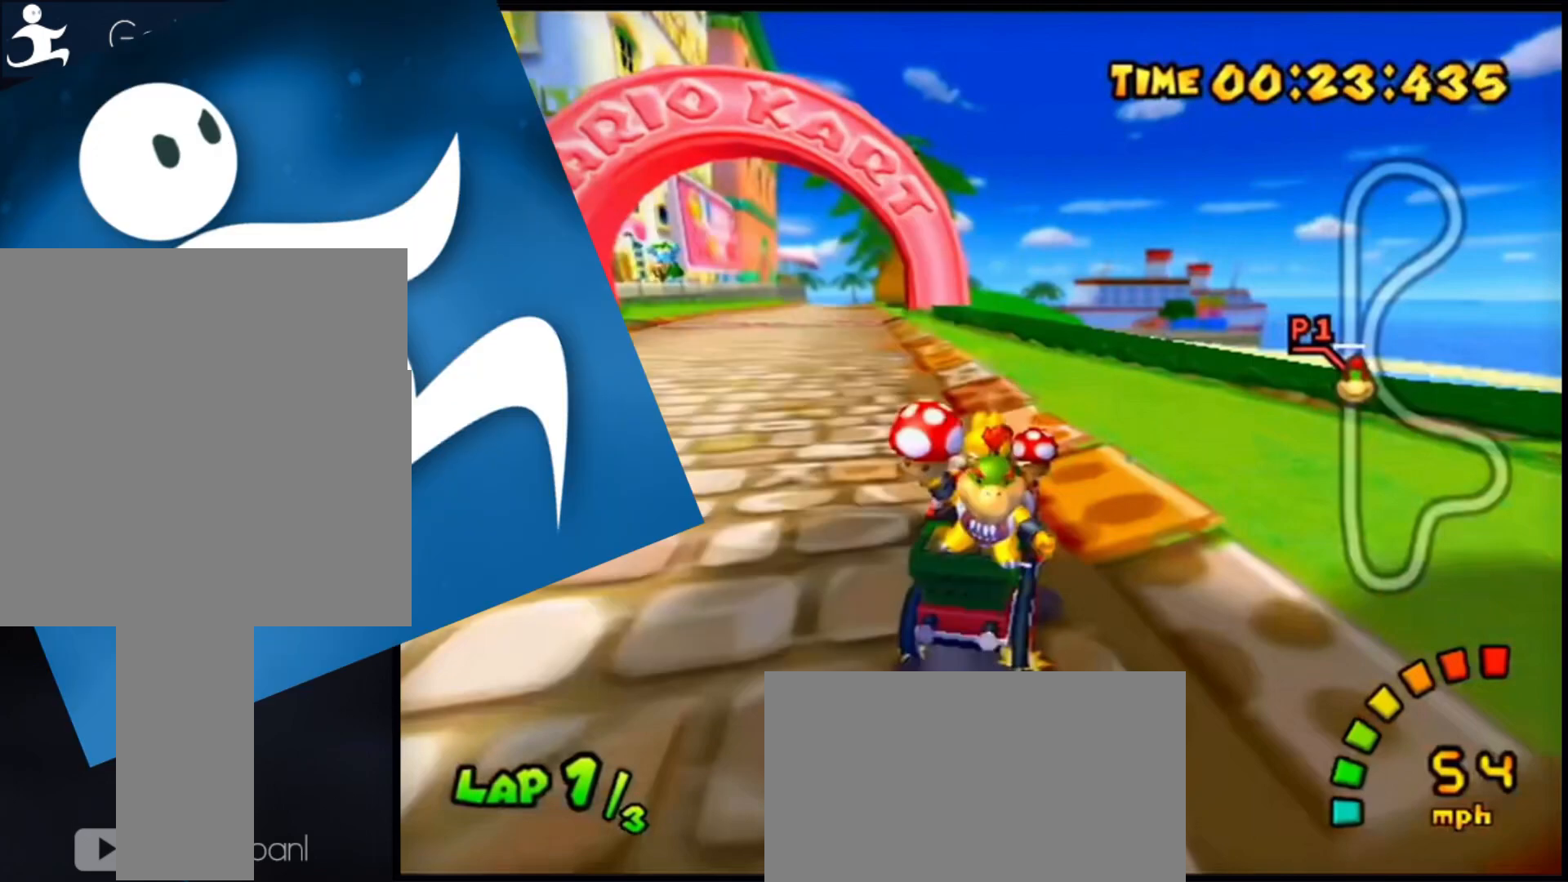
{"dt_ms": 1000, "buttons": ["A"], "left_stick": "right"}
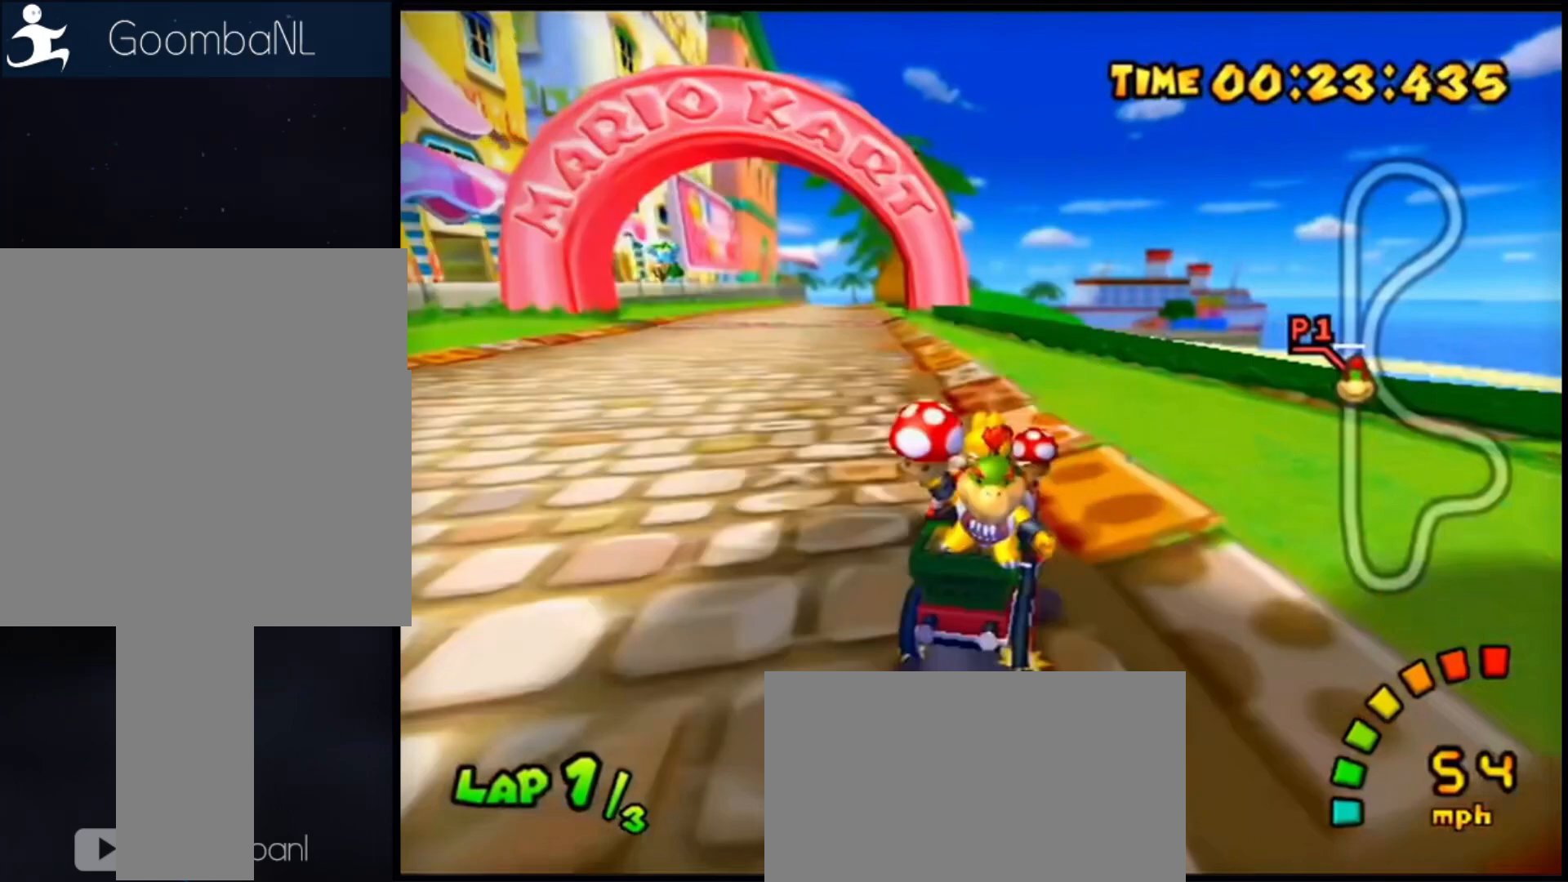
{"dt_ms": 500, "buttons": ["A"], "left_stick": "right", "button_events": []}
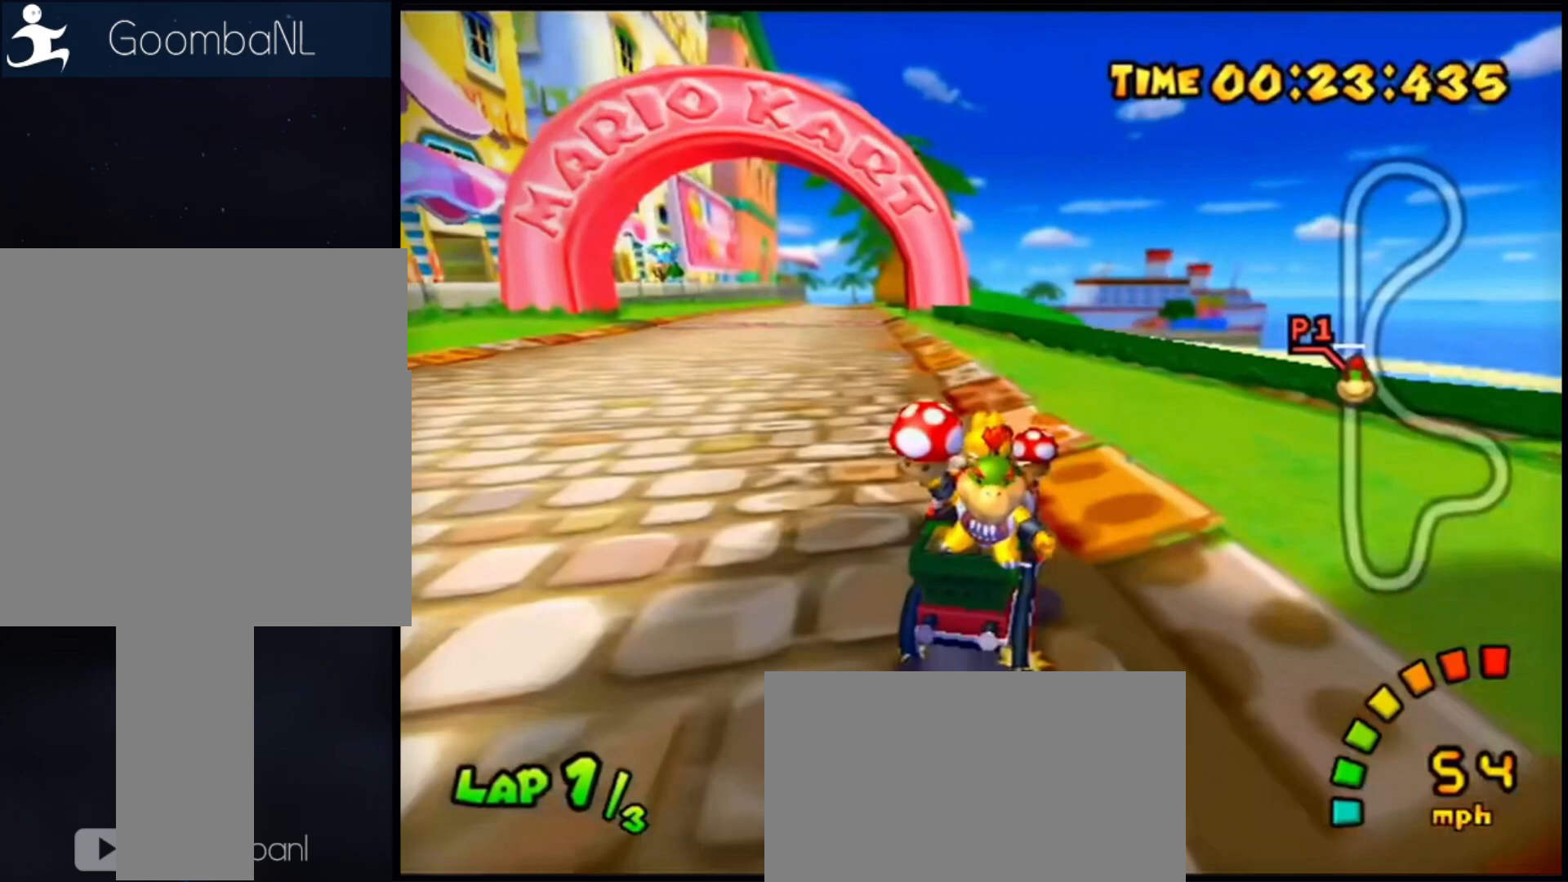
{"dt_ms": 500, "buttons": ["A"], "left_stick": "right", "button_events": []}
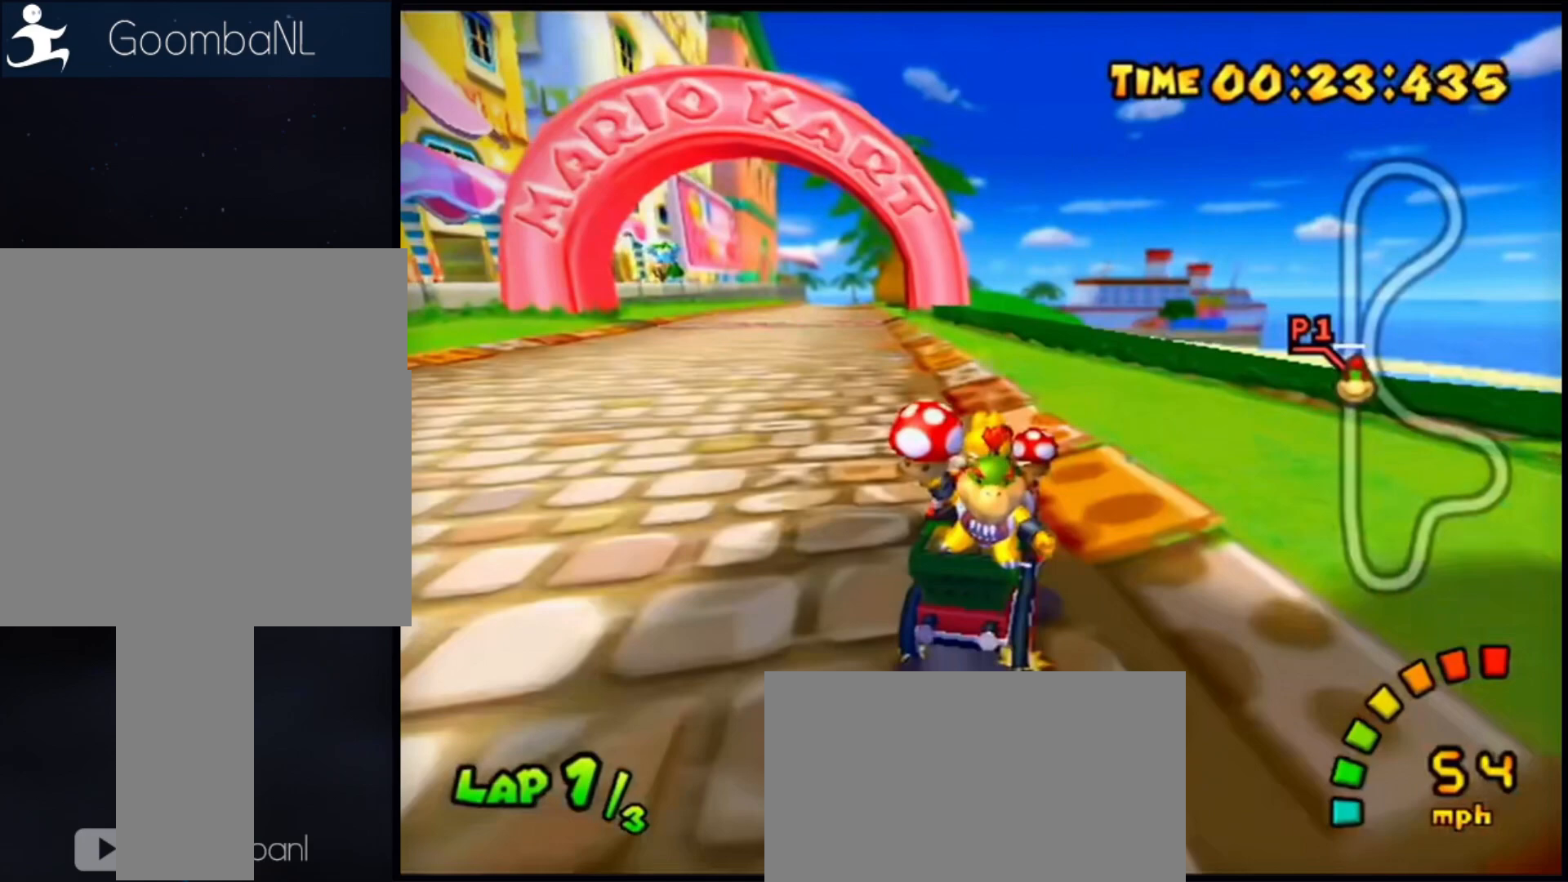
{"dt_ms": 500, "buttons": ["A"], "left_stick": "right", "button_events": []}
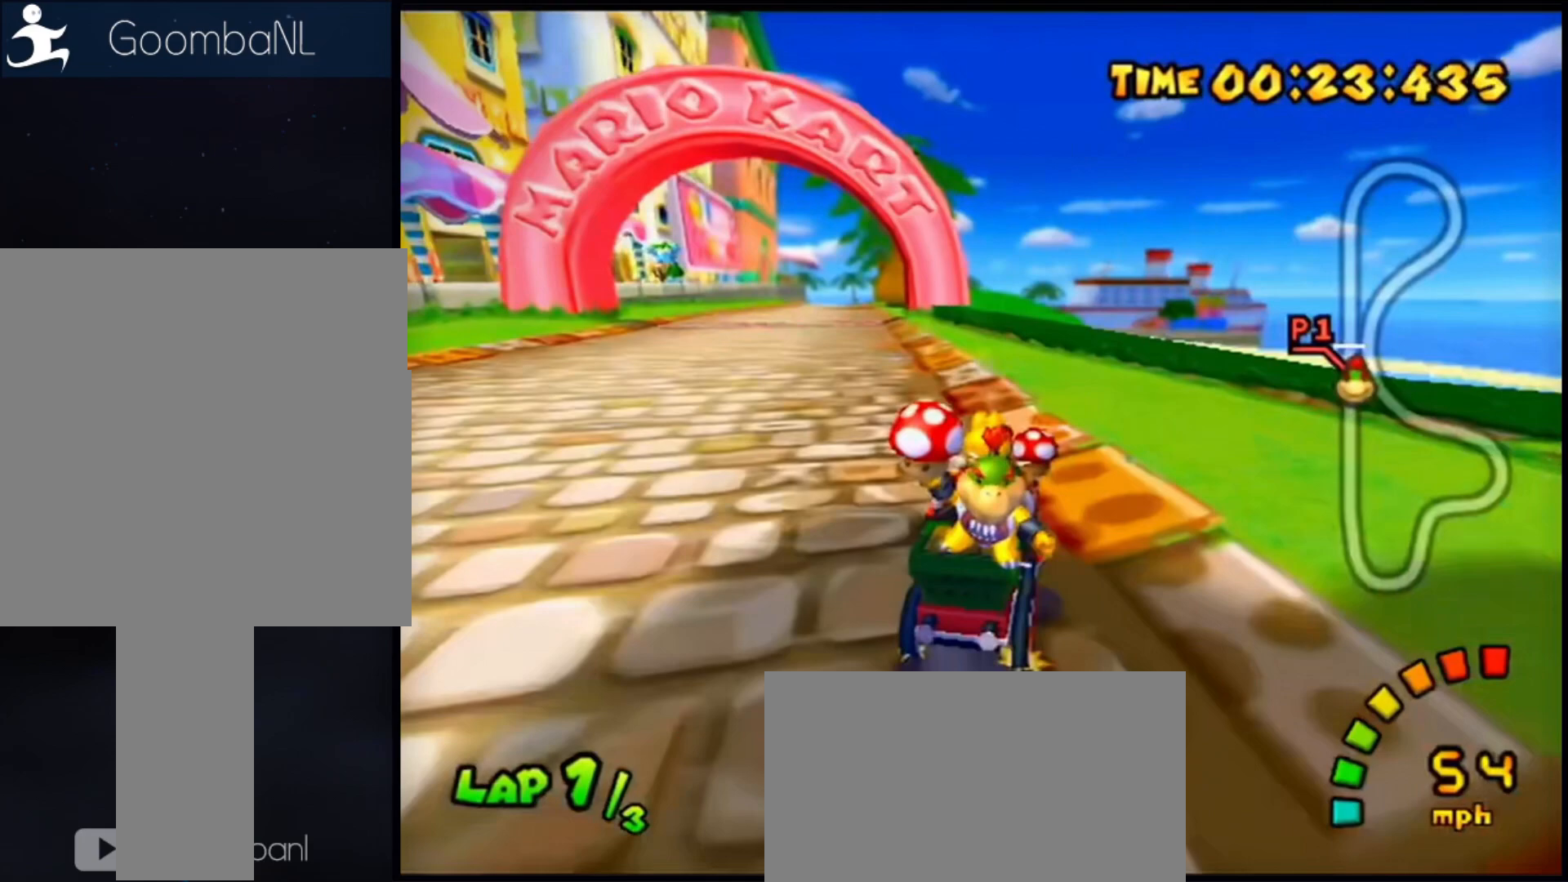
{"dt_ms": 500, "buttons": ["A"], "left_stick": "right", "button_events": []}
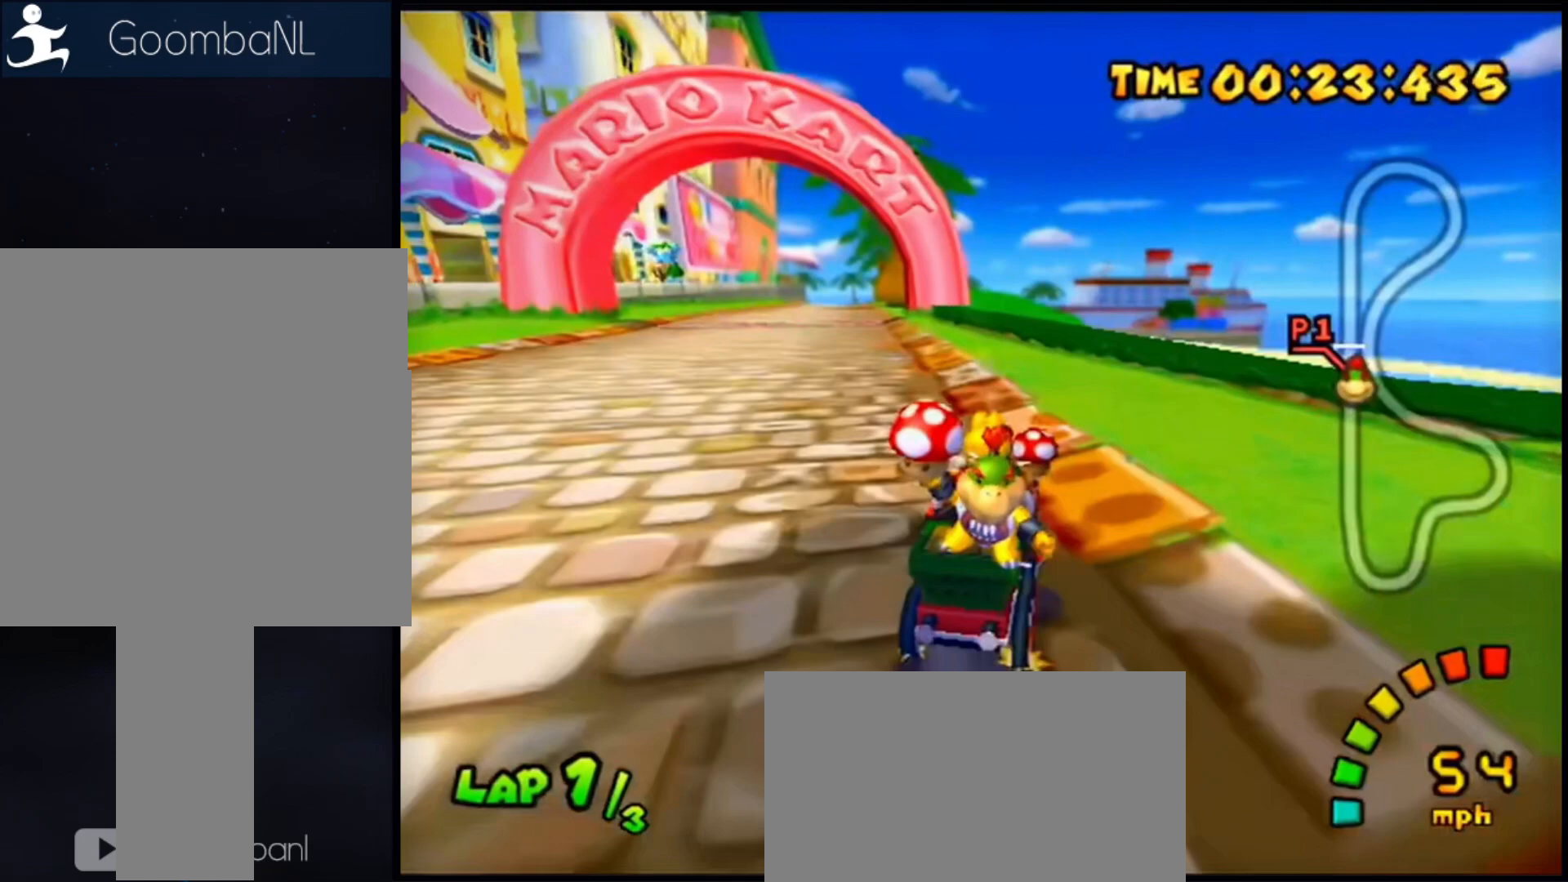
{"dt_ms": 500, "buttons": ["A"], "left_stick": "right", "button_events": []}
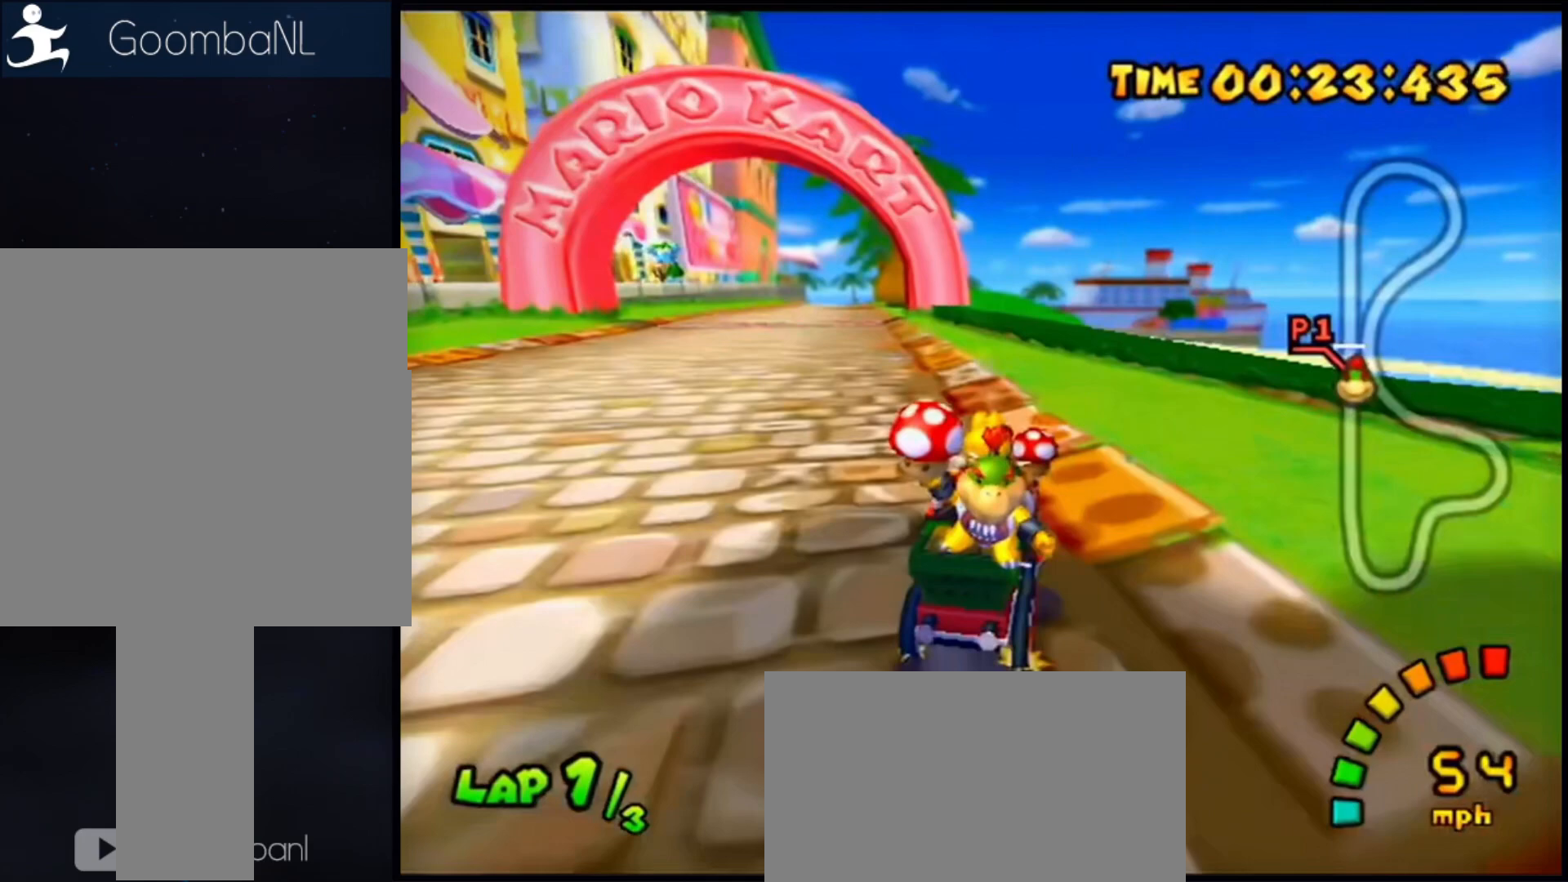
{"dt_ms": 500, "buttons": ["A"], "left_stick": "right", "button_events": []}
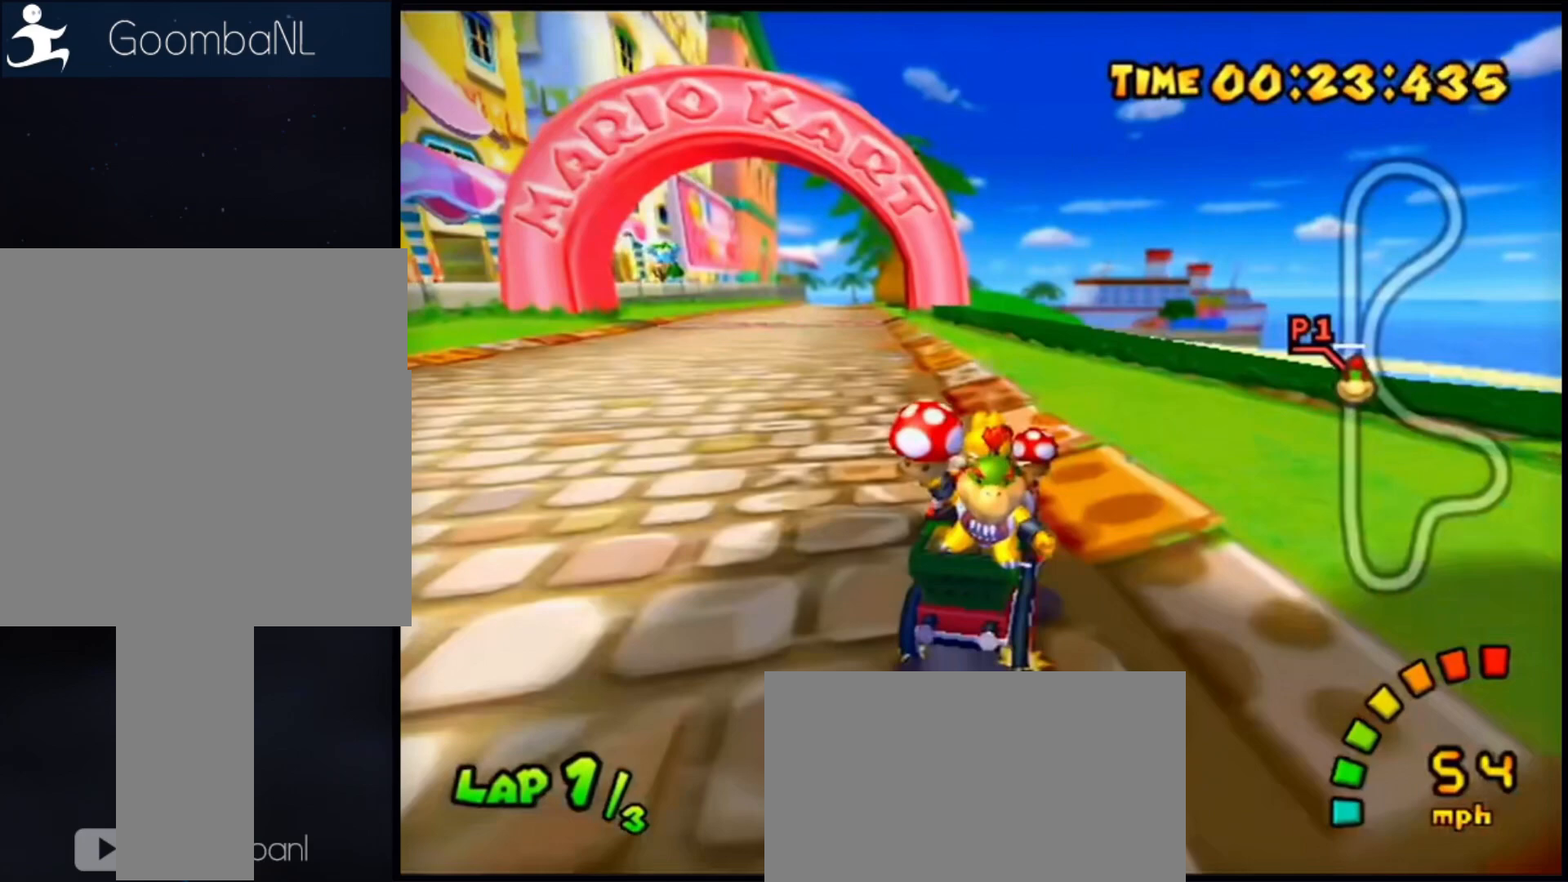
{"dt_ms": 500, "buttons": ["A"], "left_stick": "right", "button_events": []}
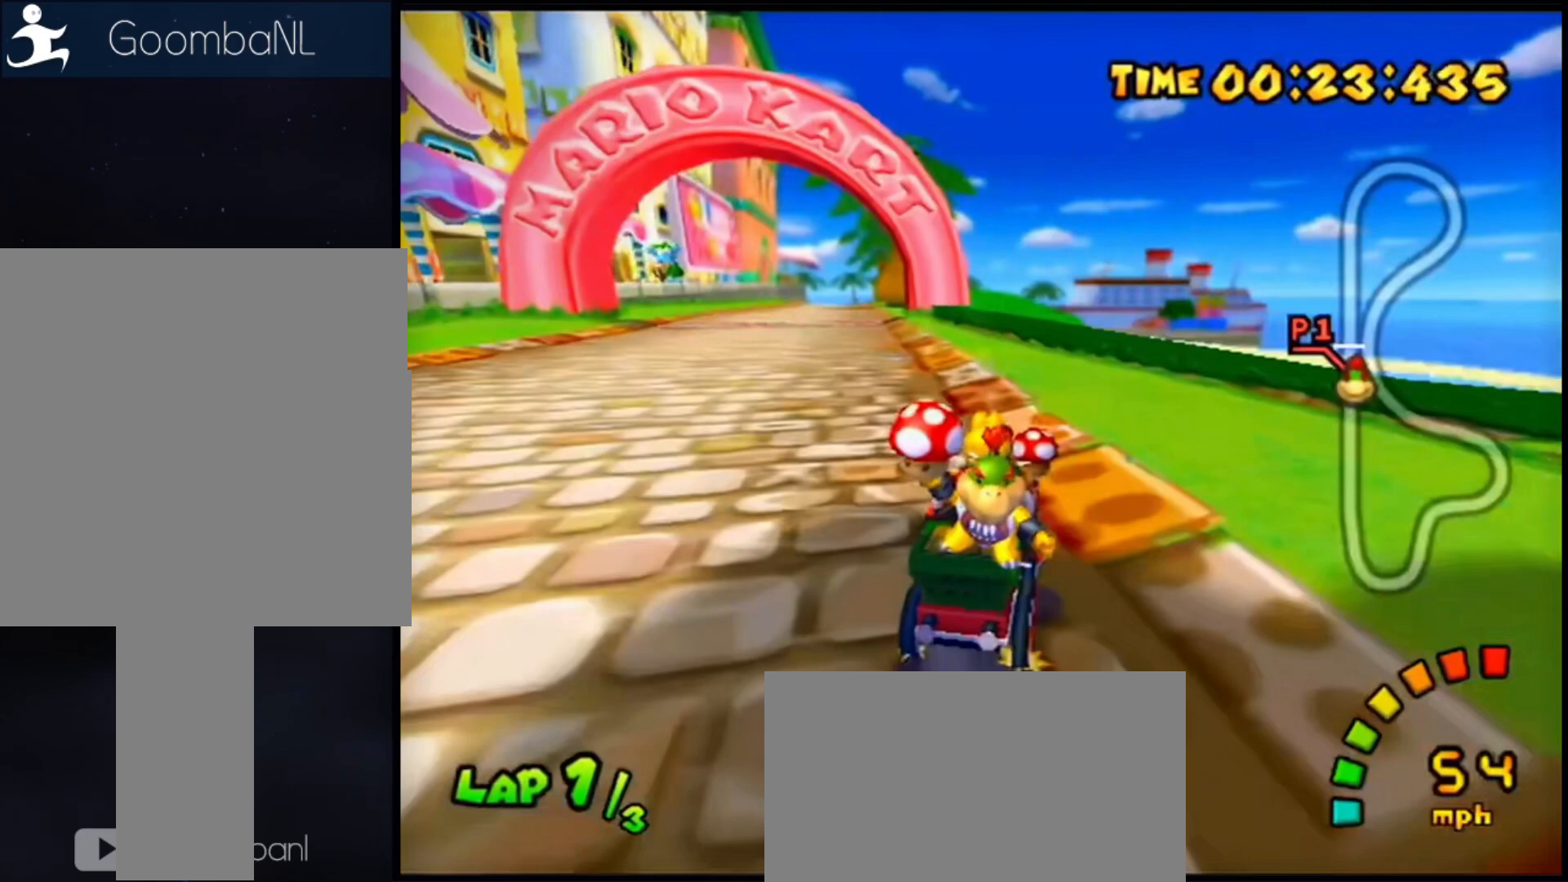
{"dt_ms": 500, "buttons": ["A"], "left_stick": "right", "button_events": []}
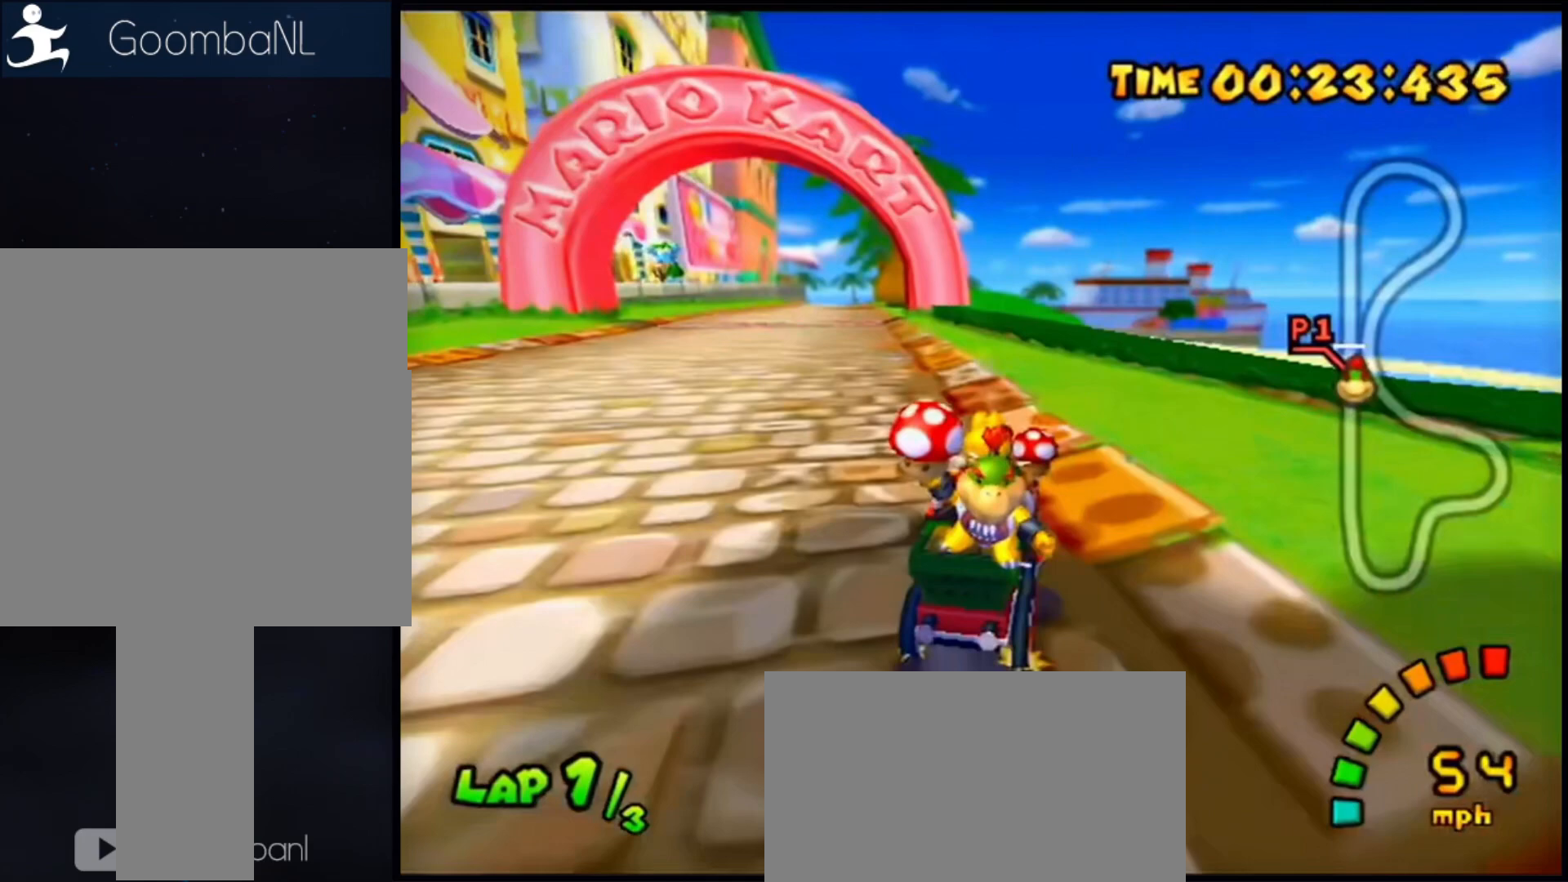
{"dt_ms": 500, "buttons": ["A"], "left_stick": "right", "button_events": []}
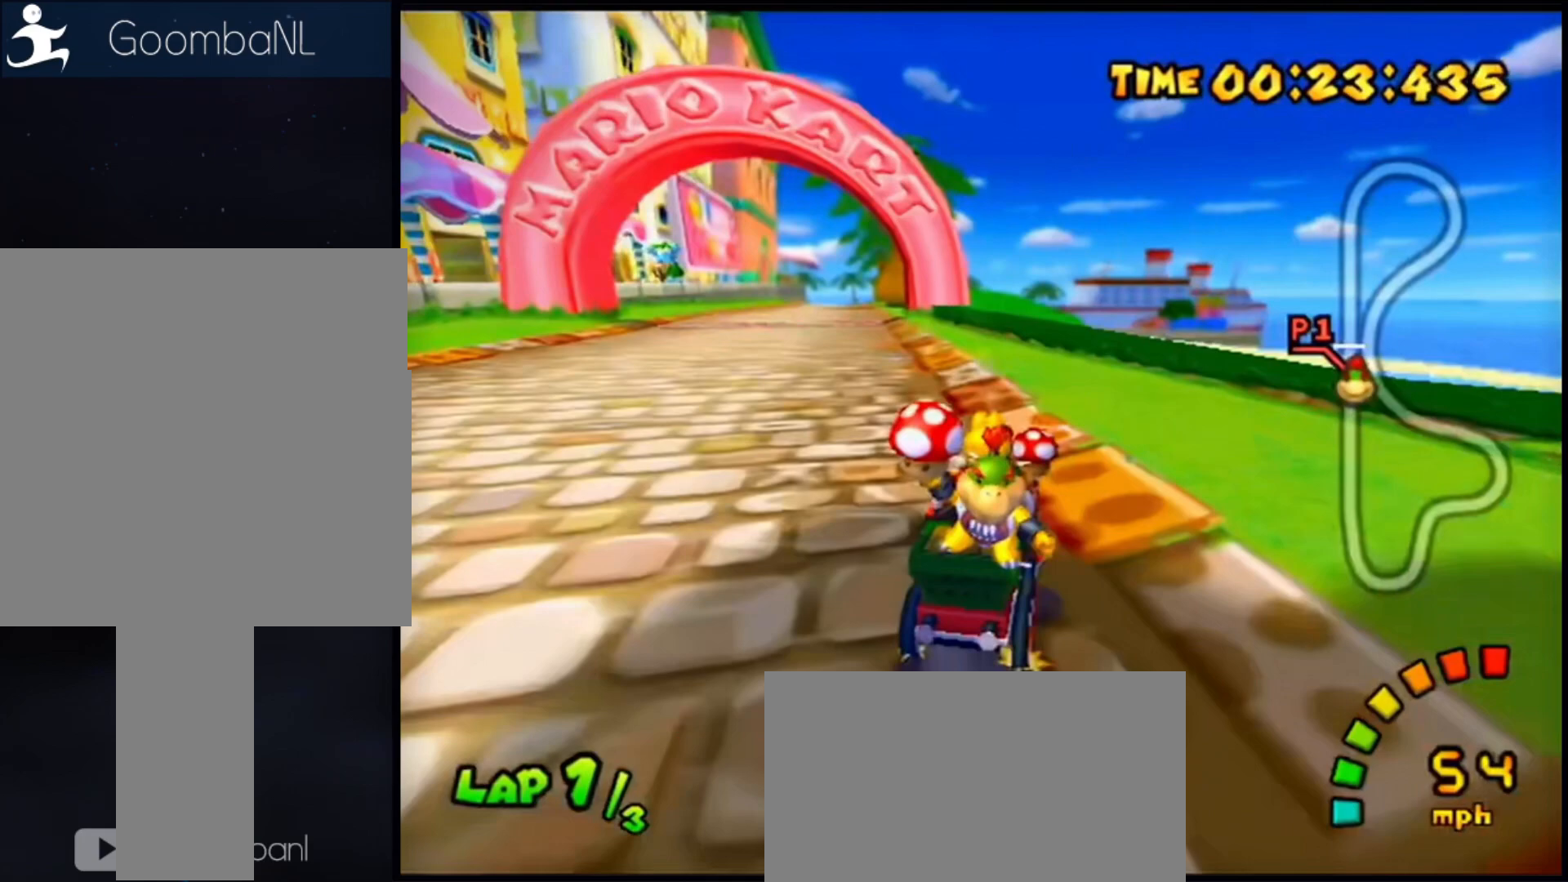
{"dt_ms": 500, "buttons": ["A"], "left_stick": "right", "button_events": []}